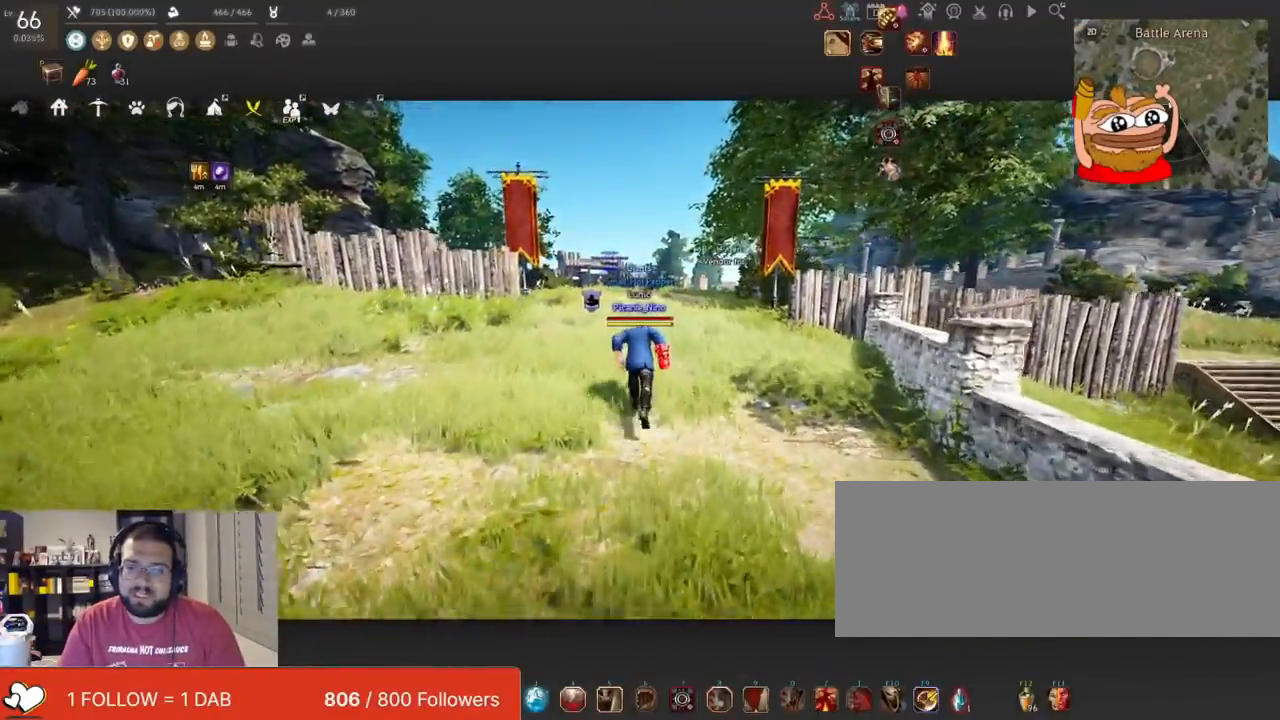
Gameplay with keyboard and mouse; each line is a JSON object with the keys and mouse buttons held at the frame after it. "events" lists presses ("down") and releases ("up") of "a", "c", "d", "e", "f", "q", "s", "shift", "space", "tab", "w", "x", "z", "mouse_left" and "mouse_right" between this image and that frame as [ms after this image, input, new state], when the widget could be followed in between. "mouse_left", "mouse_right" = the "left", "right" buttons of the "mouse" list. No other keys are recorded. Mouse movement is not recorded.
{"keys": ["w"], "mouse": [], "events": []}
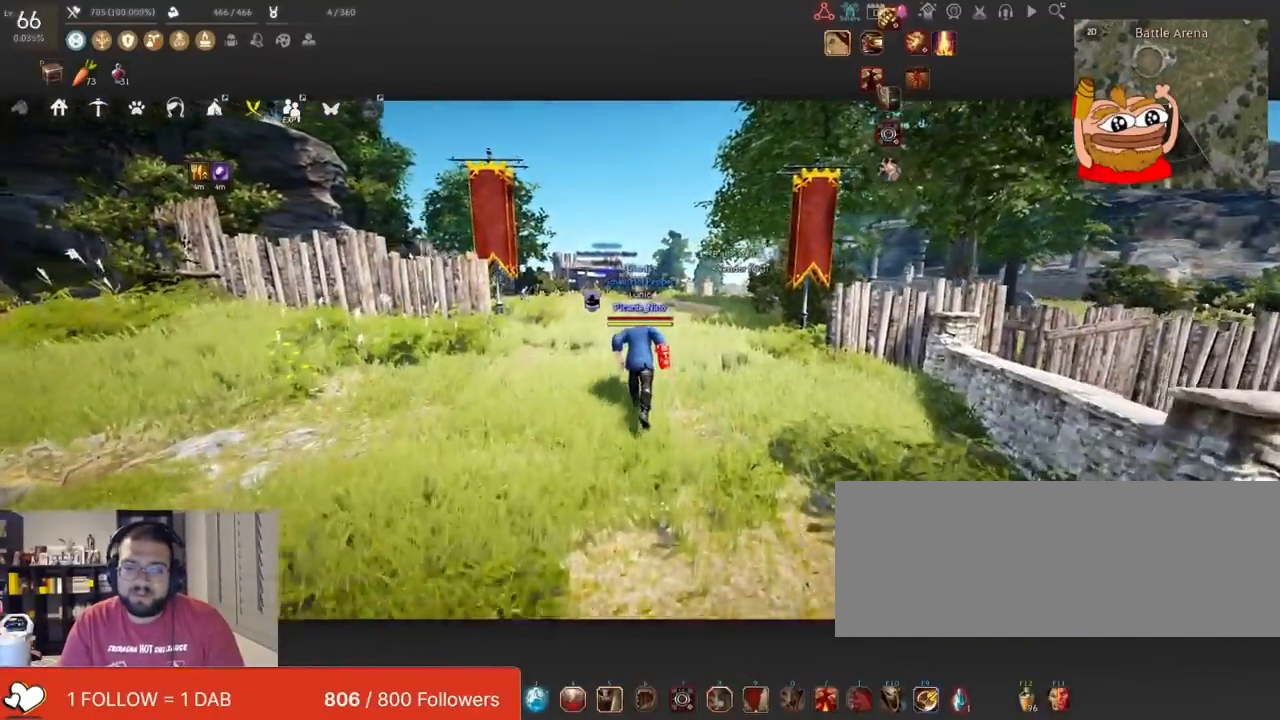
{"keys": ["w"], "mouse": [], "events": []}
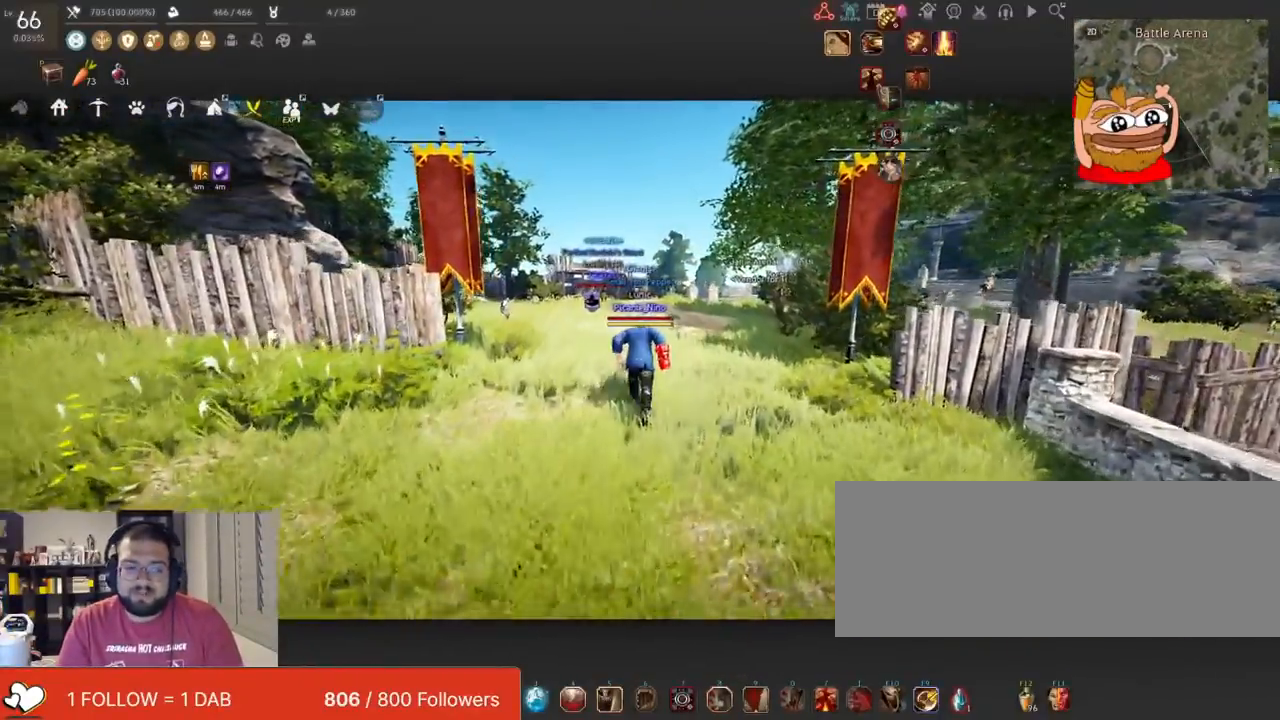
{"keys": ["w"], "mouse": [], "events": []}
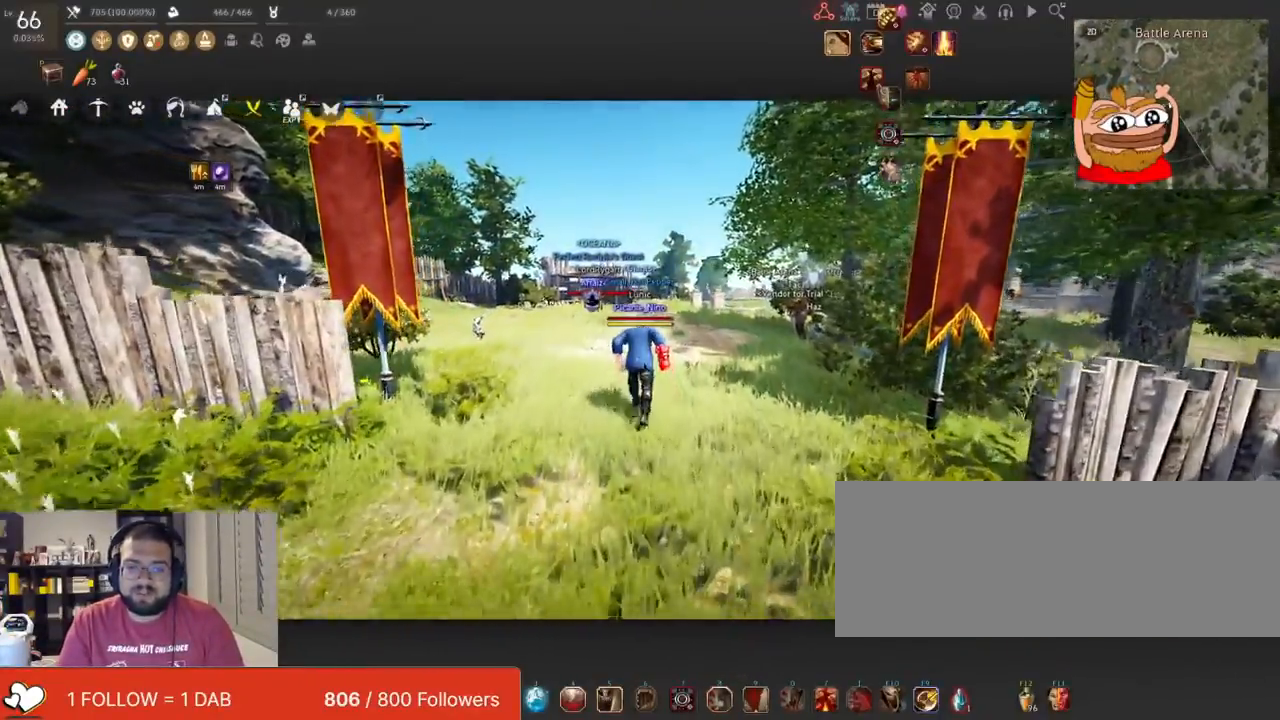
{"keys": ["w"], "mouse": [], "events": []}
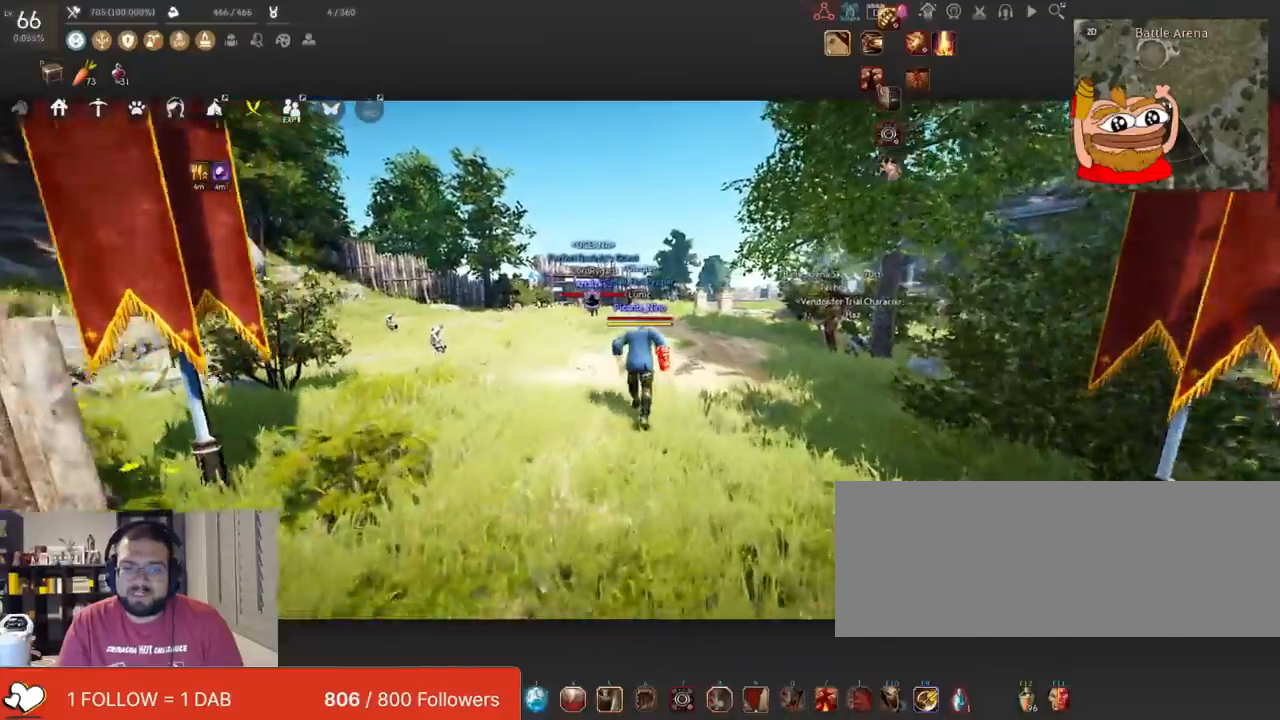
{"keys": ["w"], "mouse": [], "events": []}
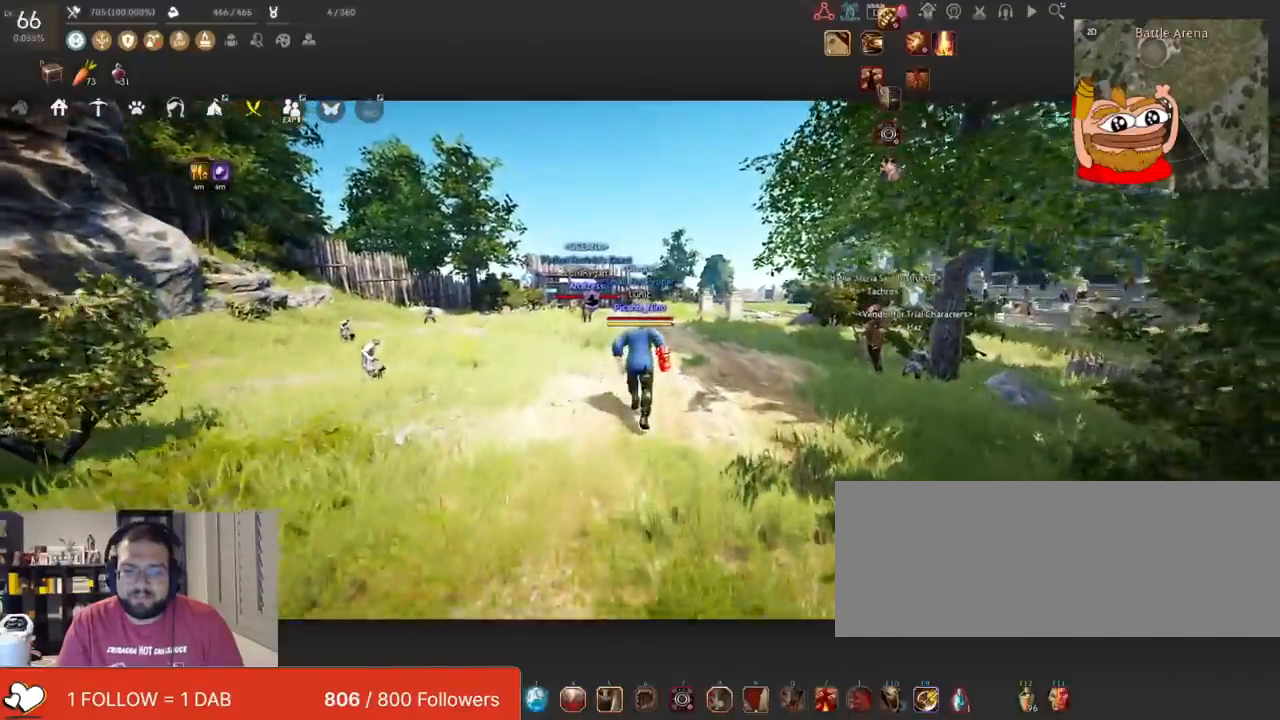
{"keys": ["w"], "mouse": [], "events": []}
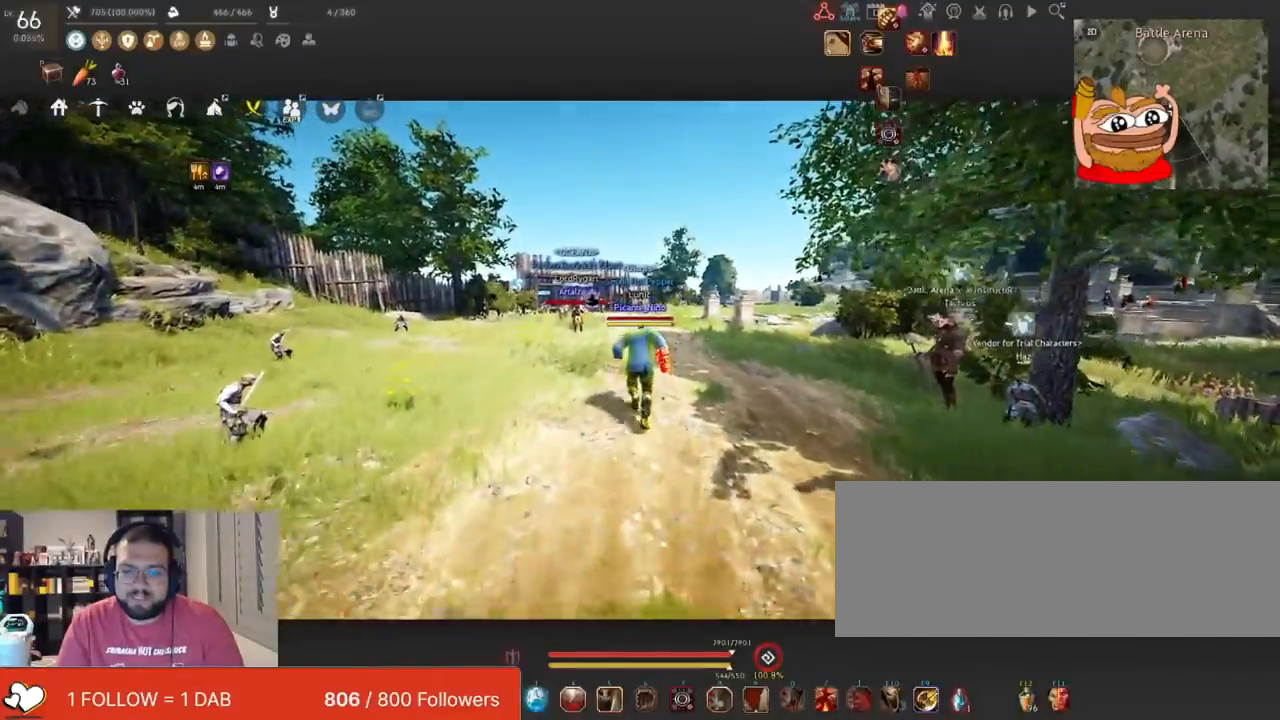
{"keys": ["w"], "mouse": [], "events": []}
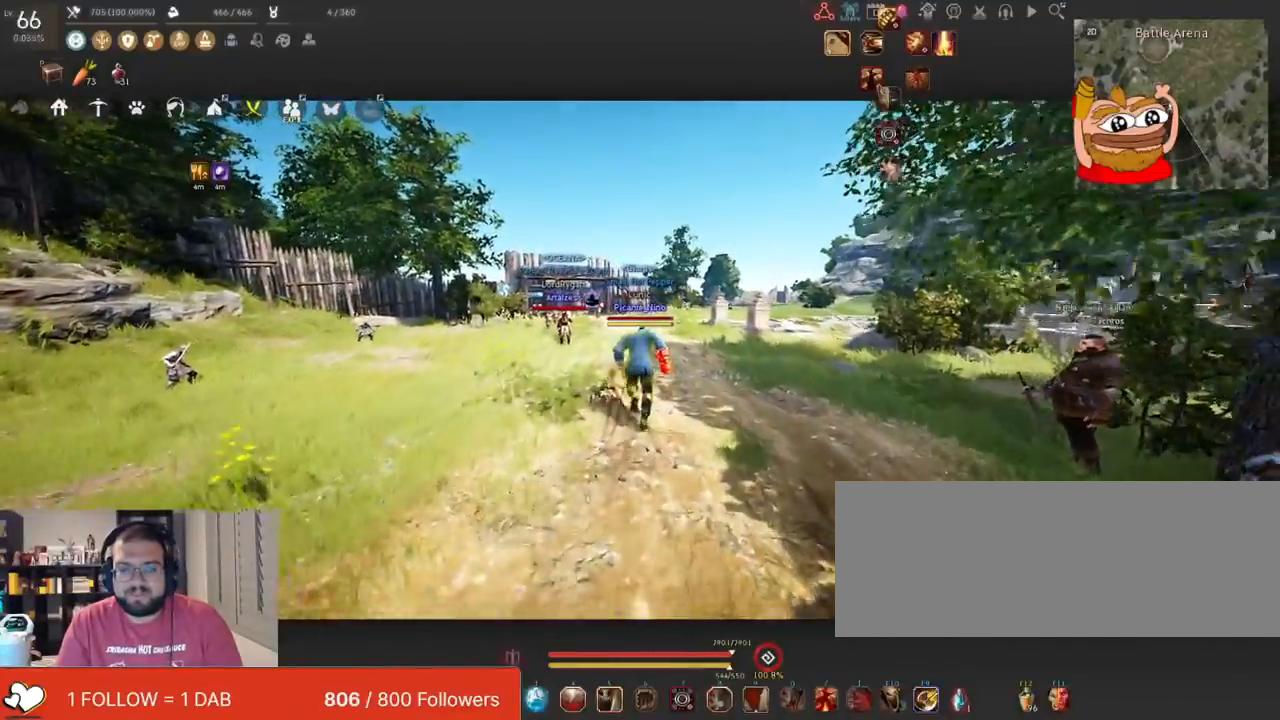
{"keys": ["w"], "mouse": [], "events": []}
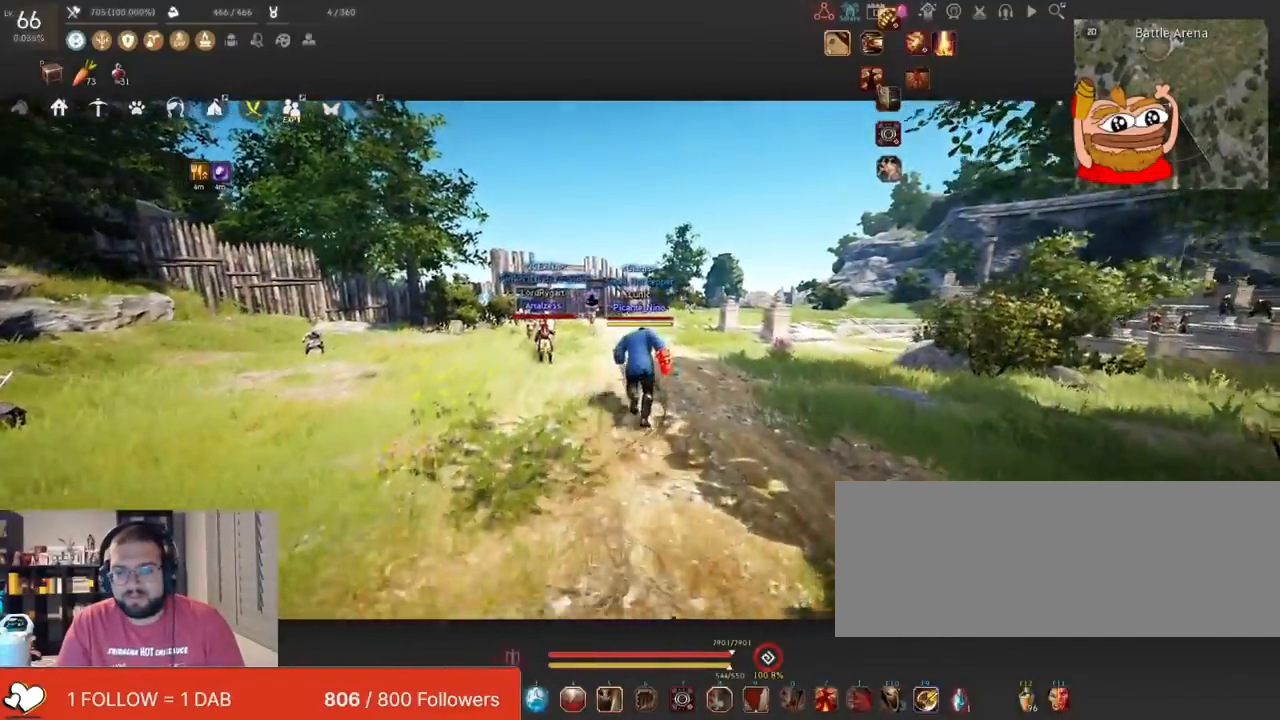
{"keys": ["w"], "mouse": [], "events": []}
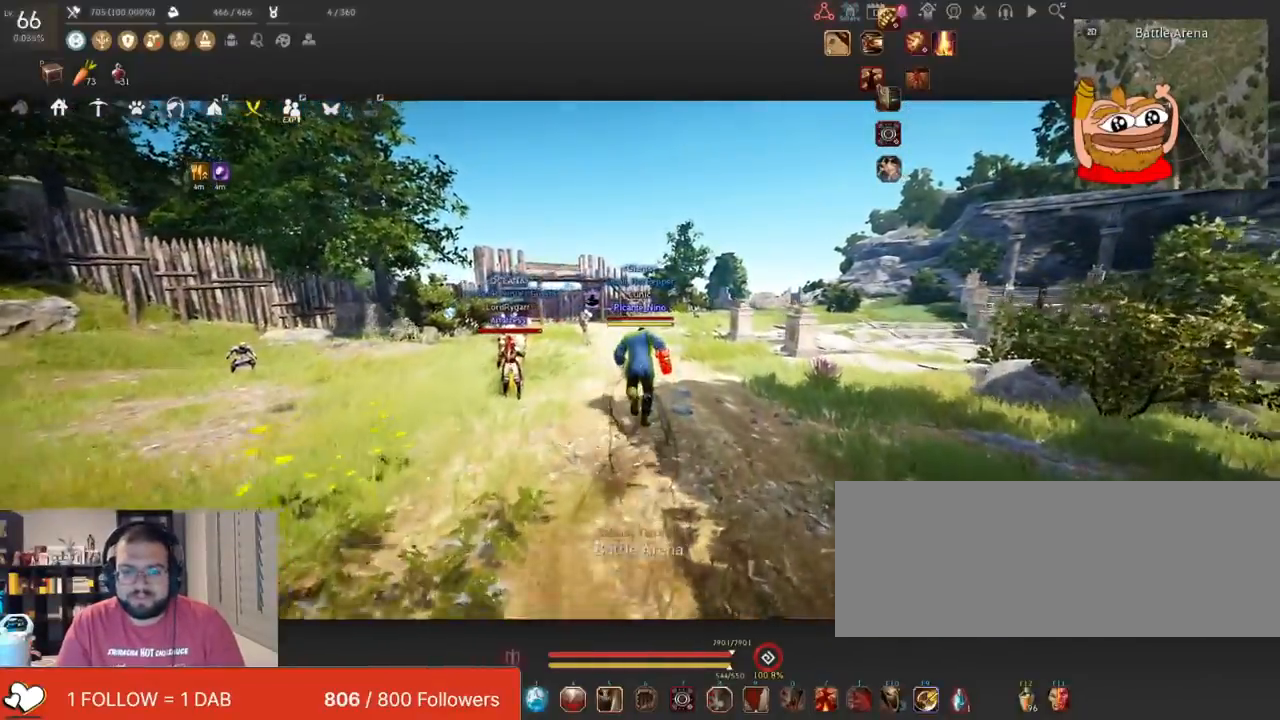
{"keys": ["w"], "mouse": [], "events": []}
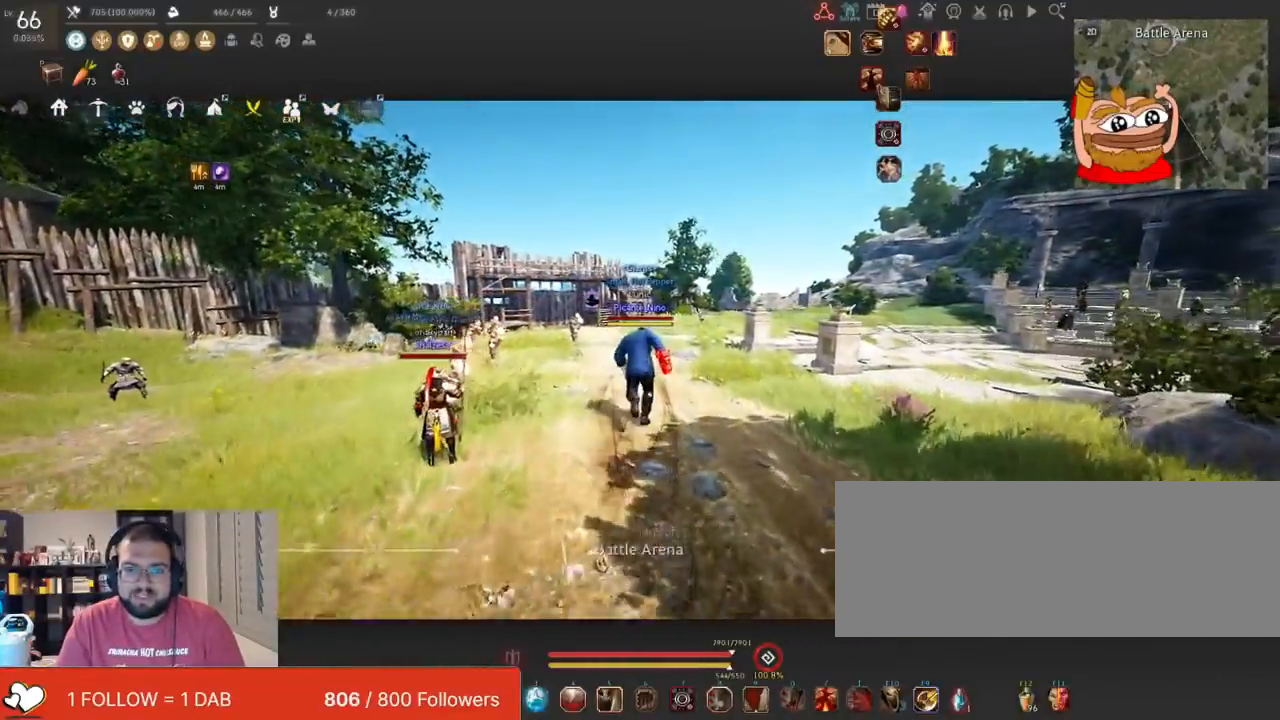
{"keys": ["w"], "mouse": [], "events": []}
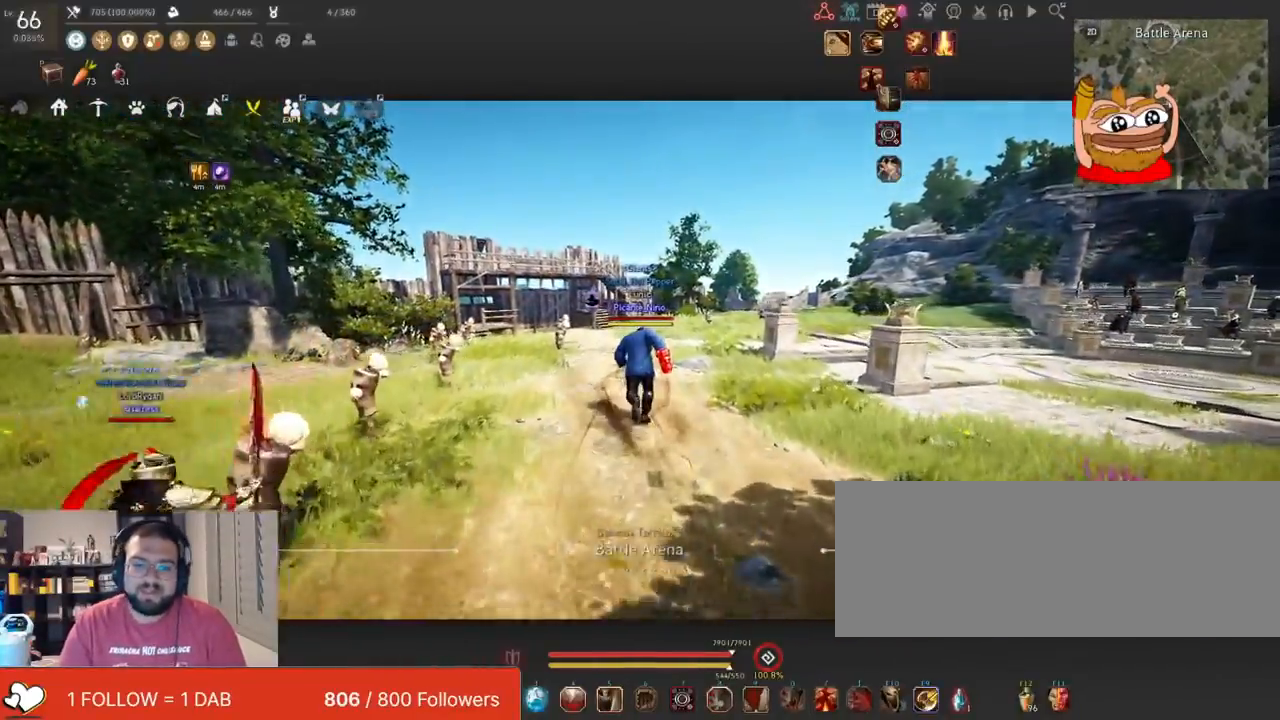
{"keys": ["w"], "mouse": [], "events": []}
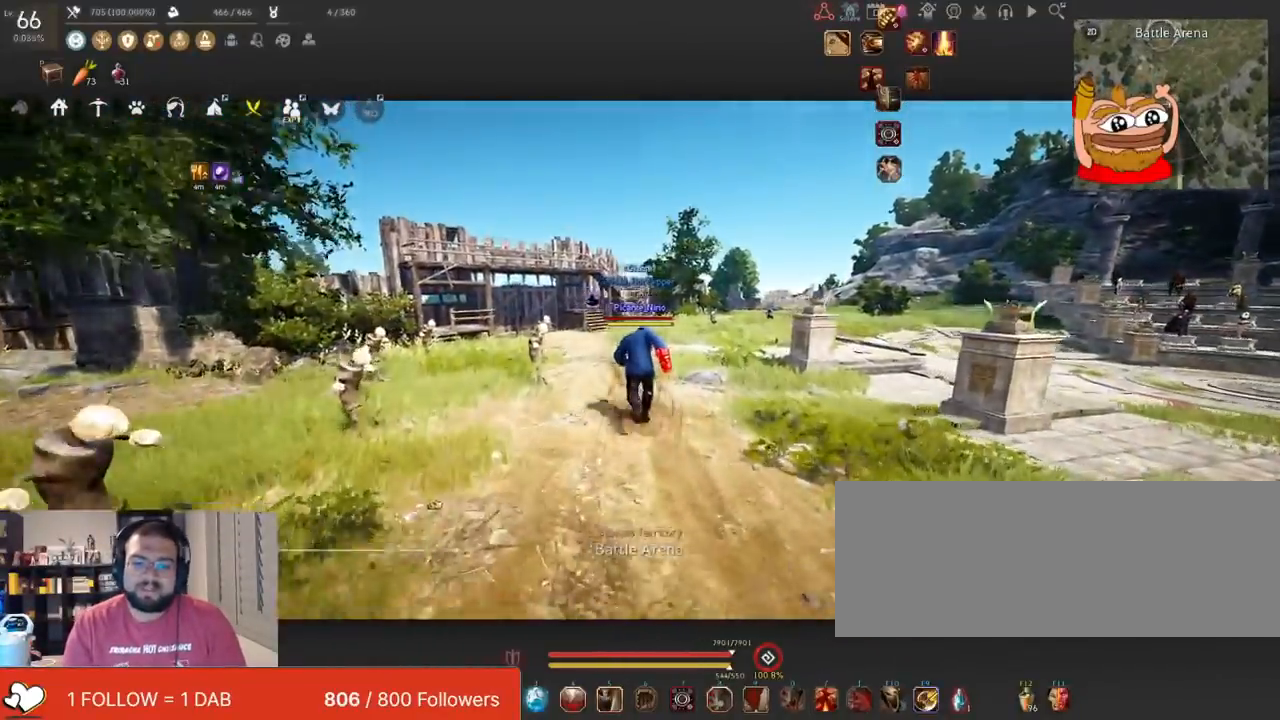
{"keys": ["w"], "mouse": [], "events": [[167, "mouse_right", "down"], [317, "mouse_right", "up"]]}
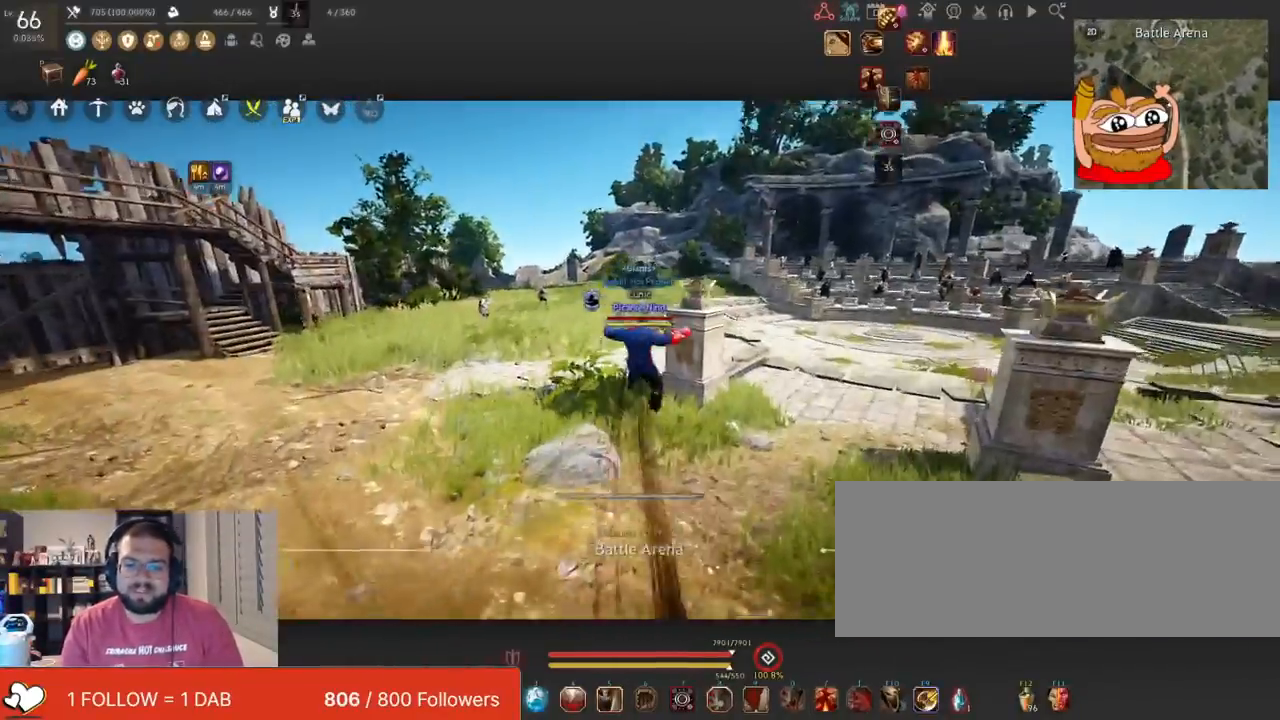
{"keys": ["w"], "mouse": [], "events": []}
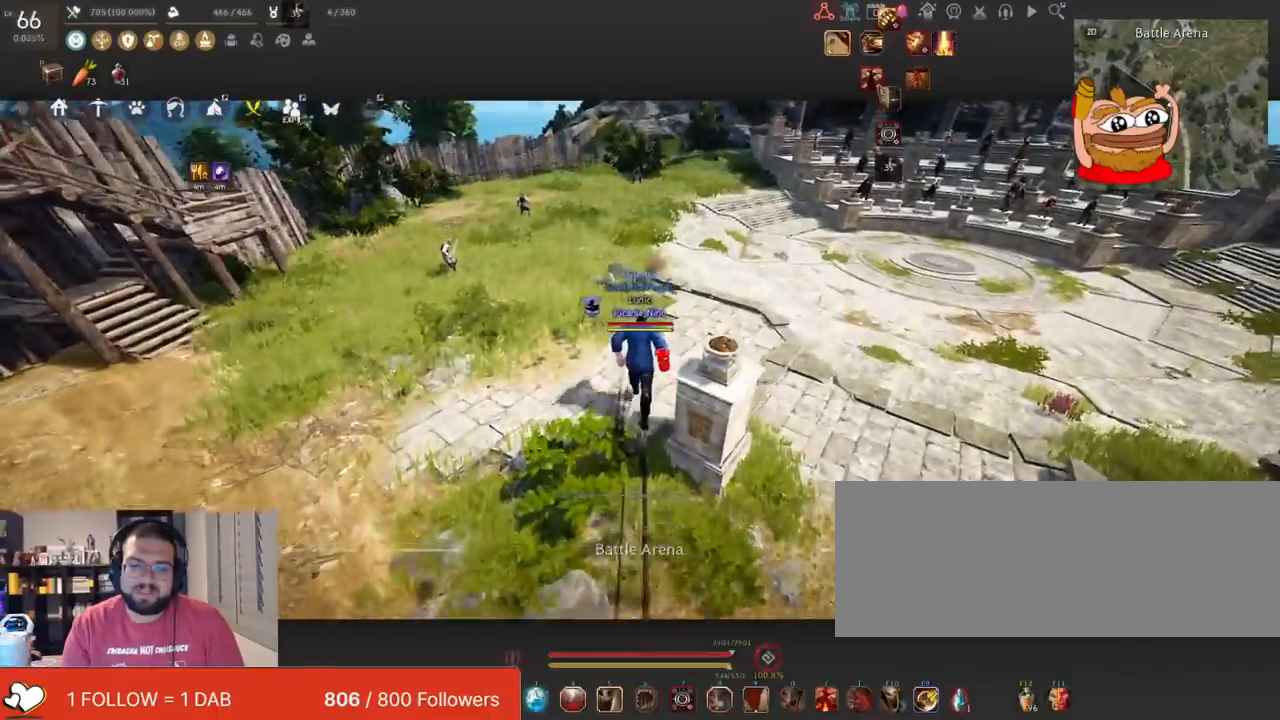
{"keys": ["w"], "mouse": [], "events": []}
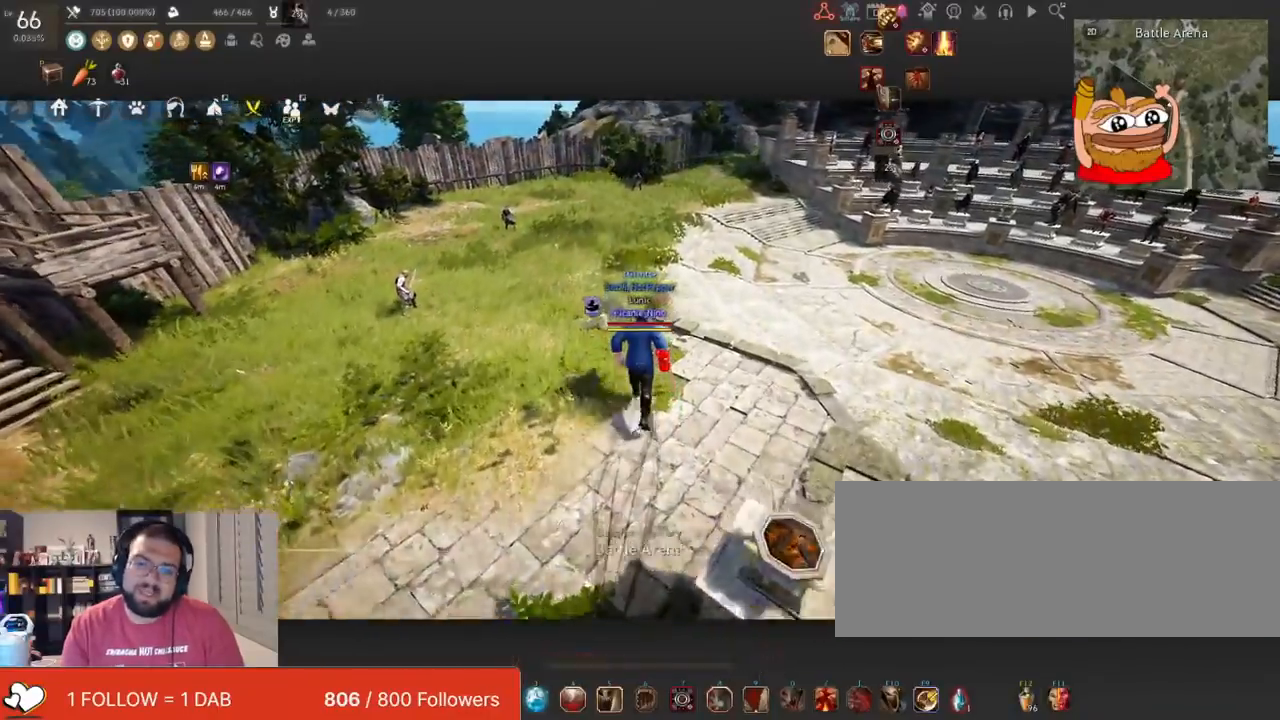
{"keys": [], "mouse": [], "events": [[183, "w", "up"]]}
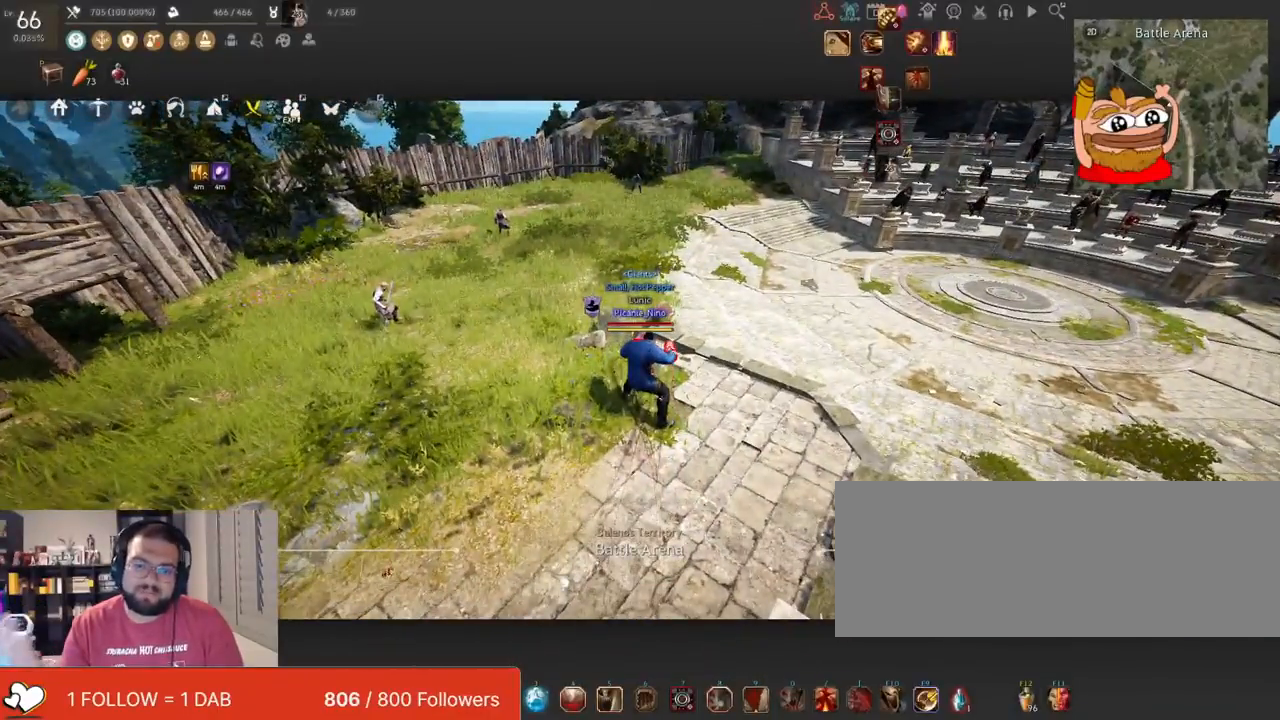
{"keys": [], "mouse": [], "events": []}
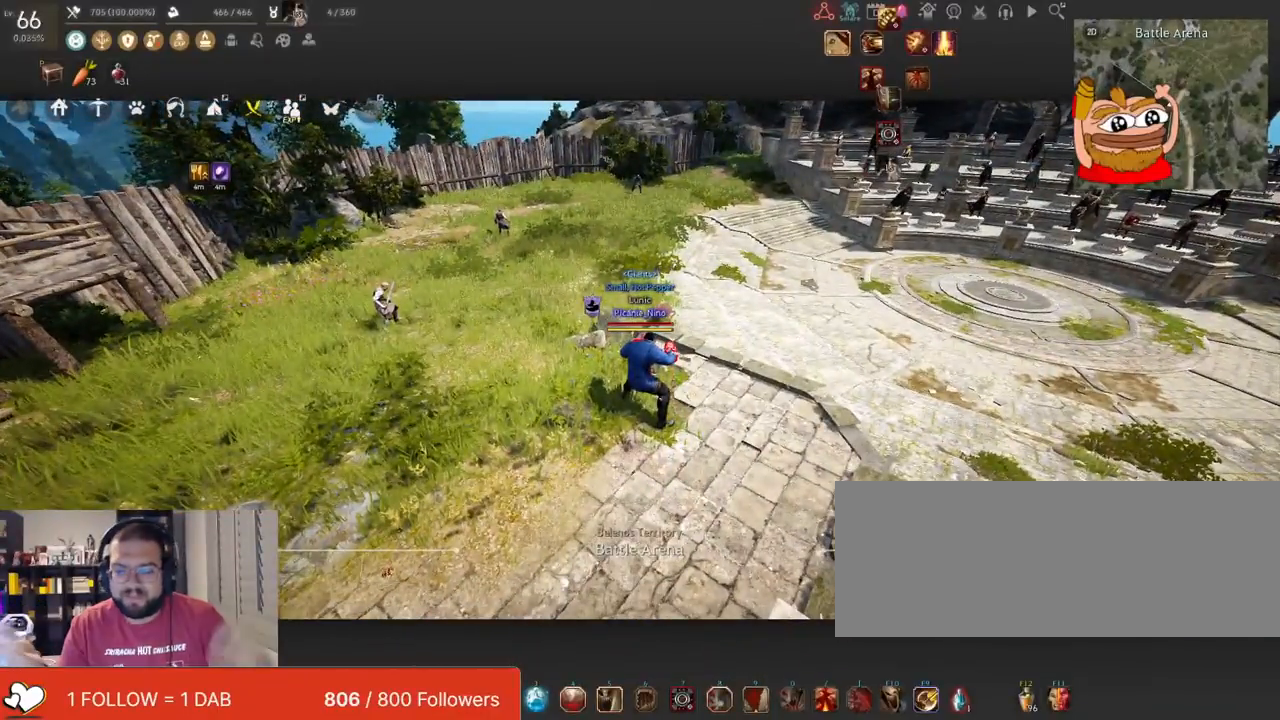
{"keys": [], "mouse": [], "events": []}
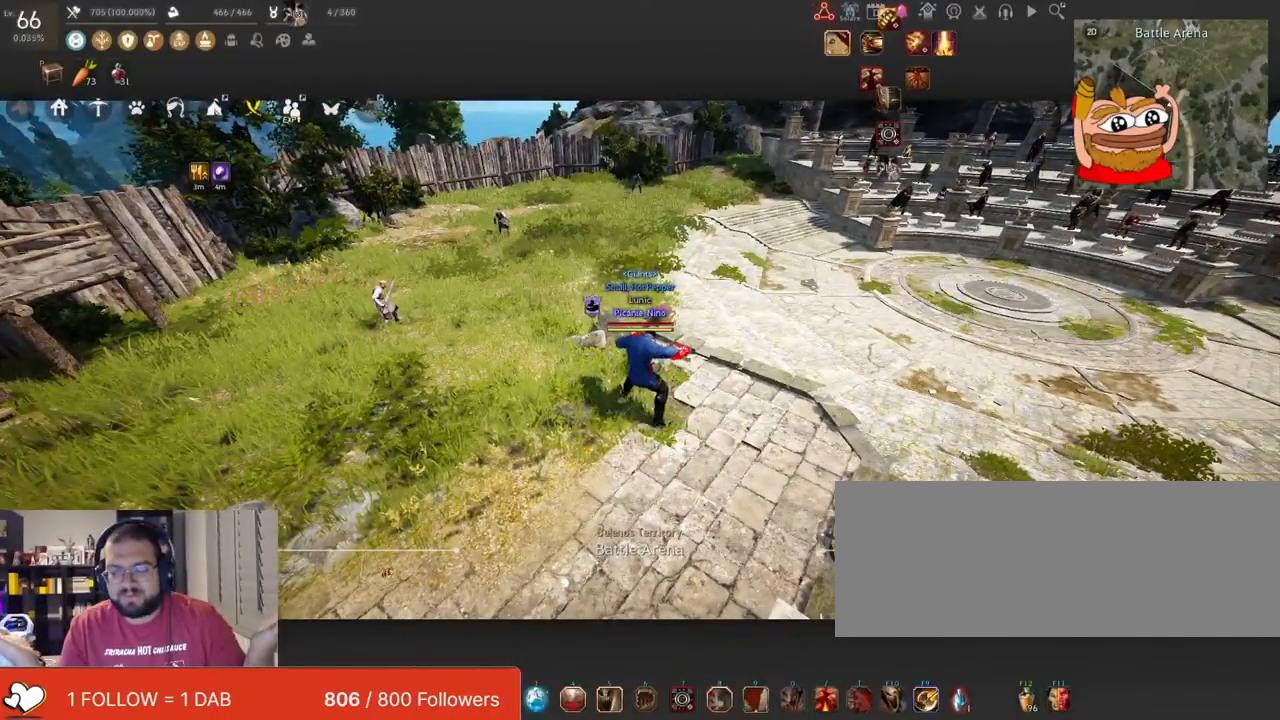
{"keys": [], "mouse": [], "events": []}
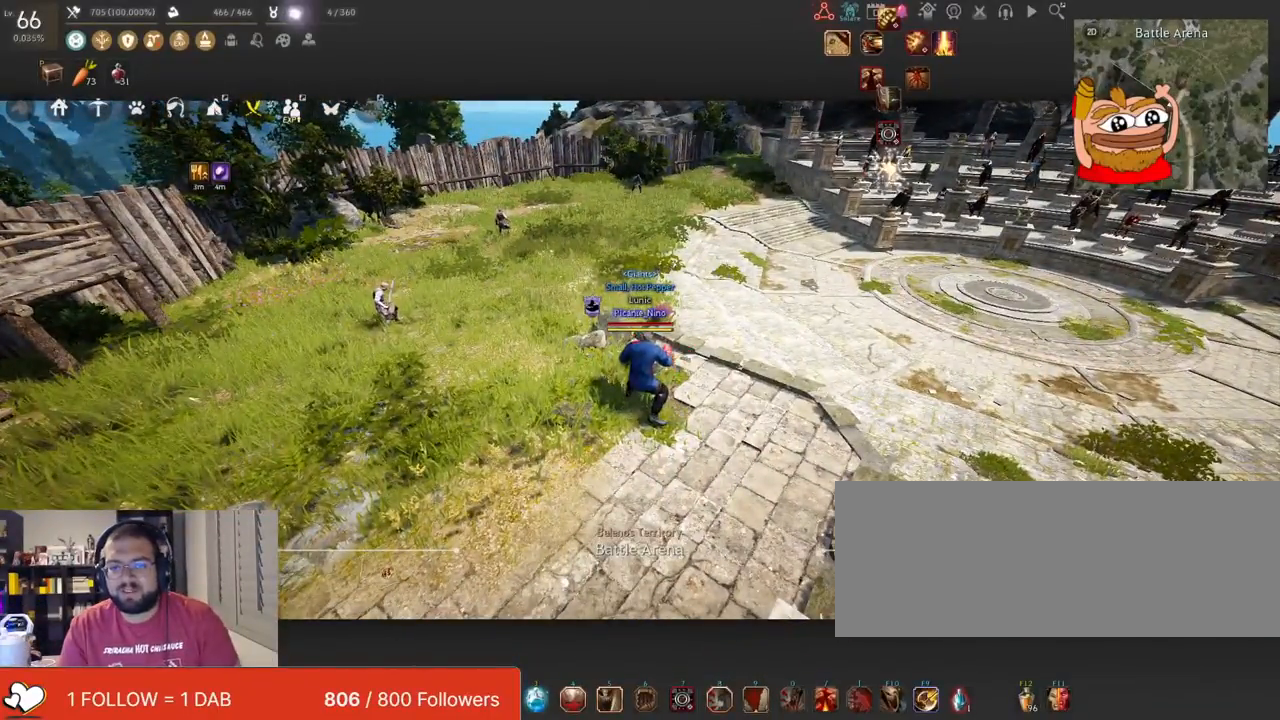
{"keys": [], "mouse": [], "events": []}
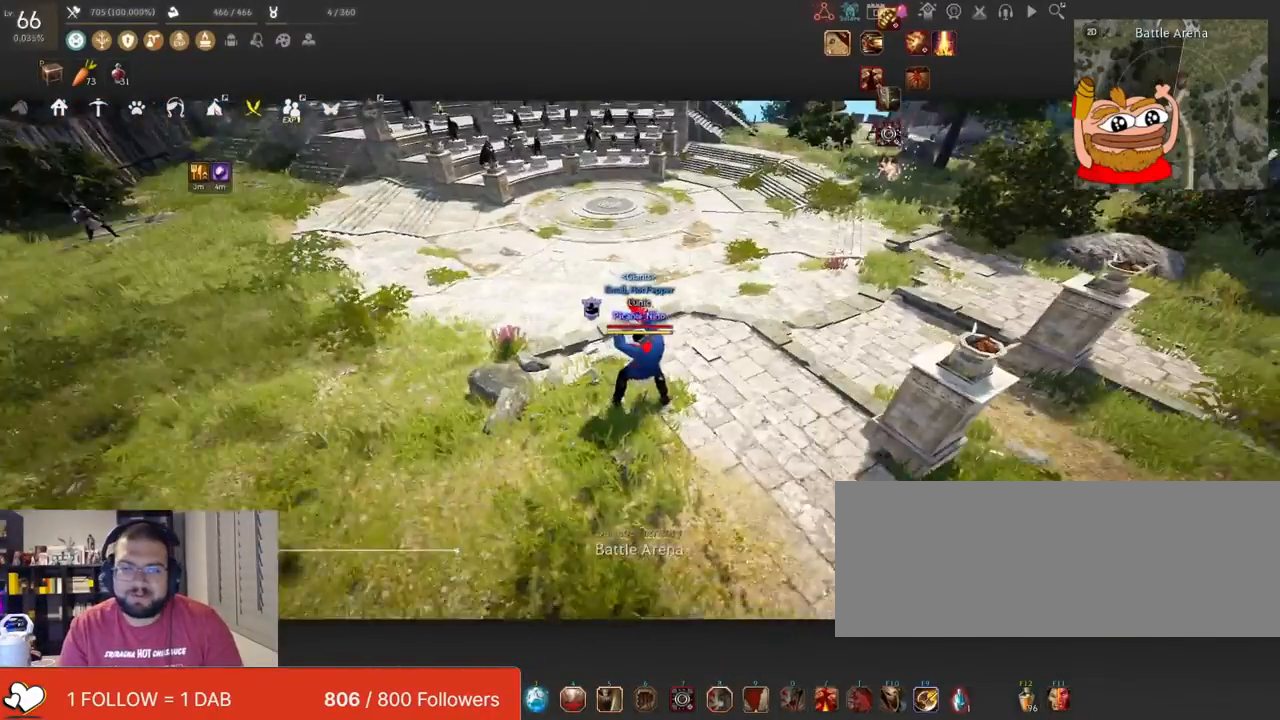
{"keys": ["w"], "mouse": [], "events": [[34, "w", "down"], [334, "mouse_right", "down"], [501, "mouse_right", "up"]]}
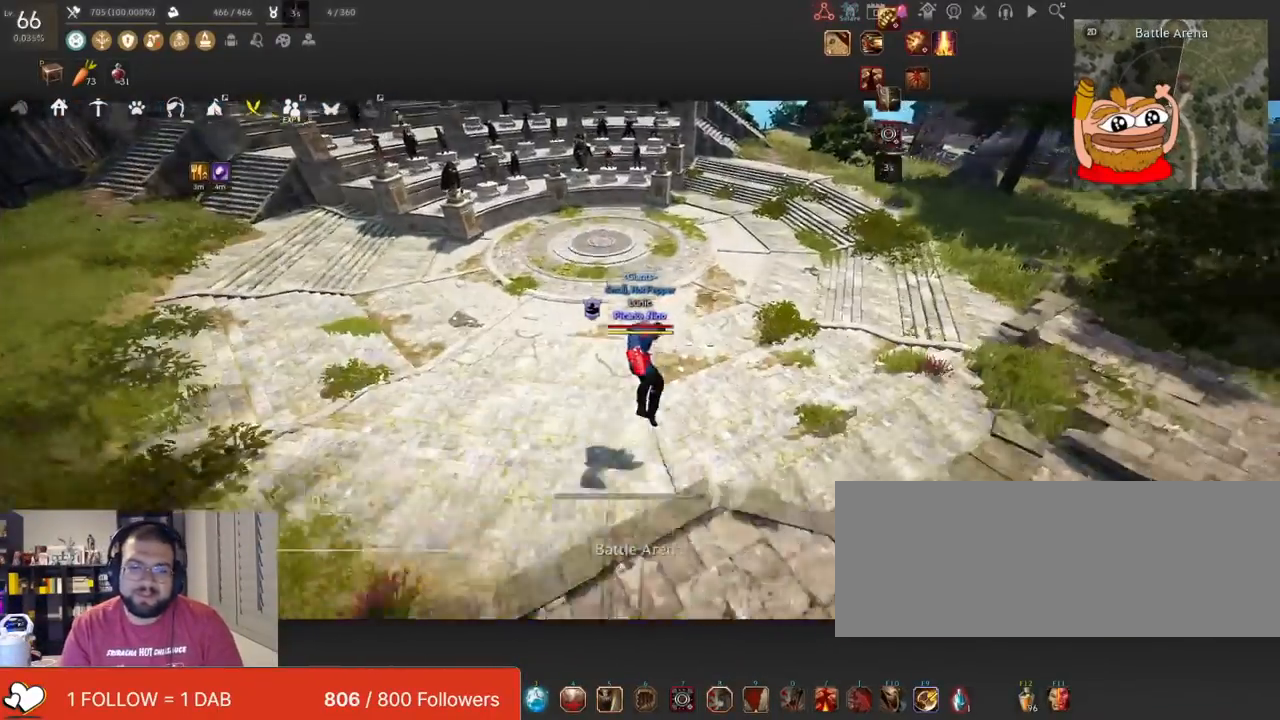
{"keys": ["w"], "mouse": [], "events": []}
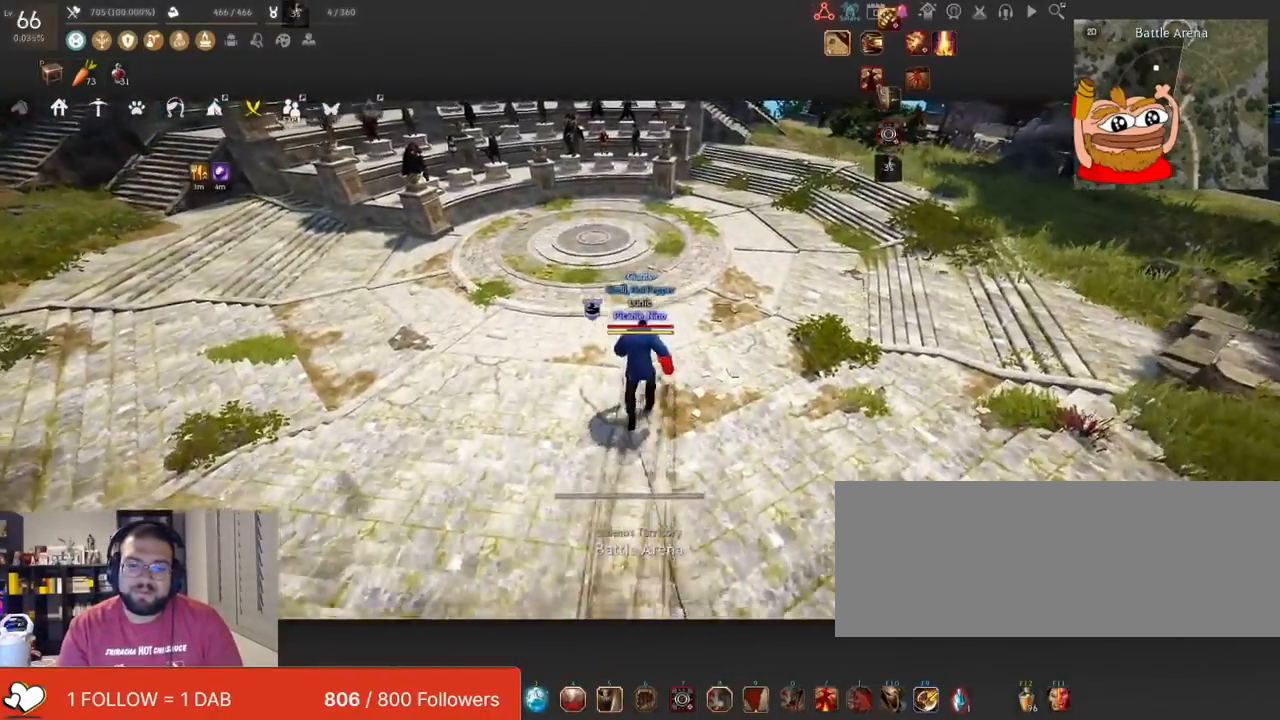
{"keys": ["w"], "mouse": [], "events": []}
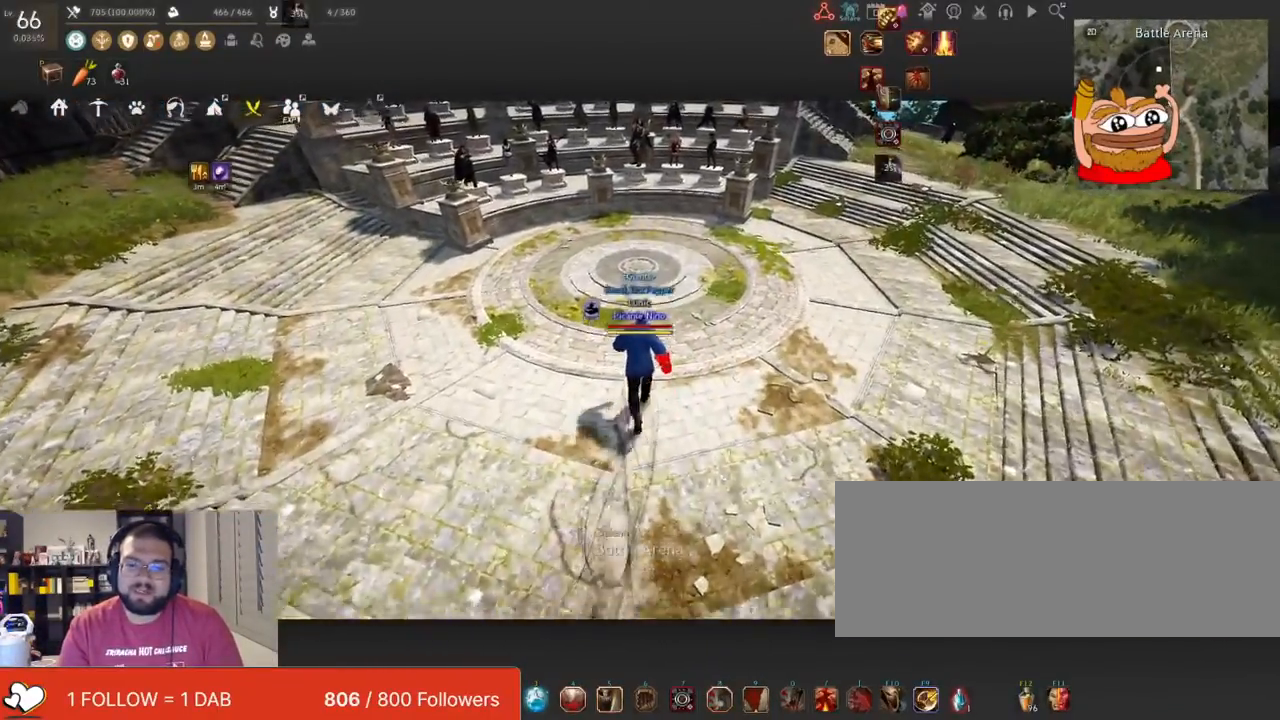
{"keys": ["w"], "mouse": [], "events": []}
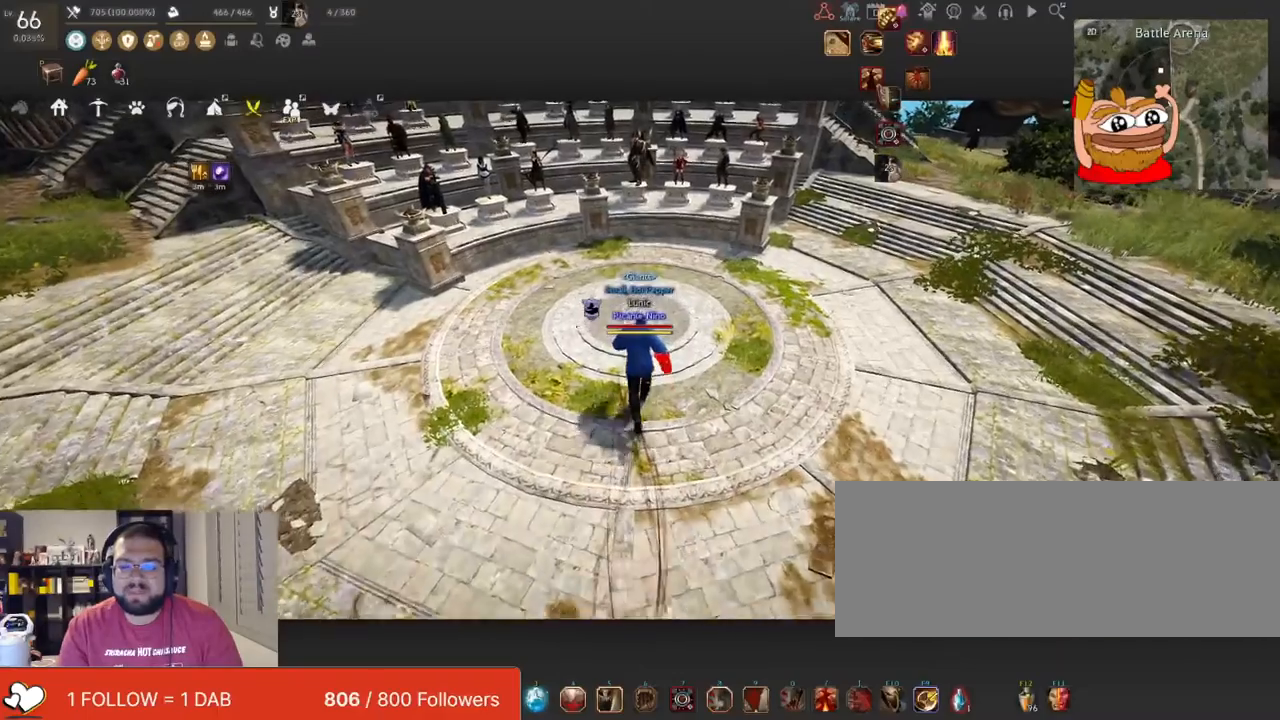
{"keys": ["w"], "mouse": [], "events": []}
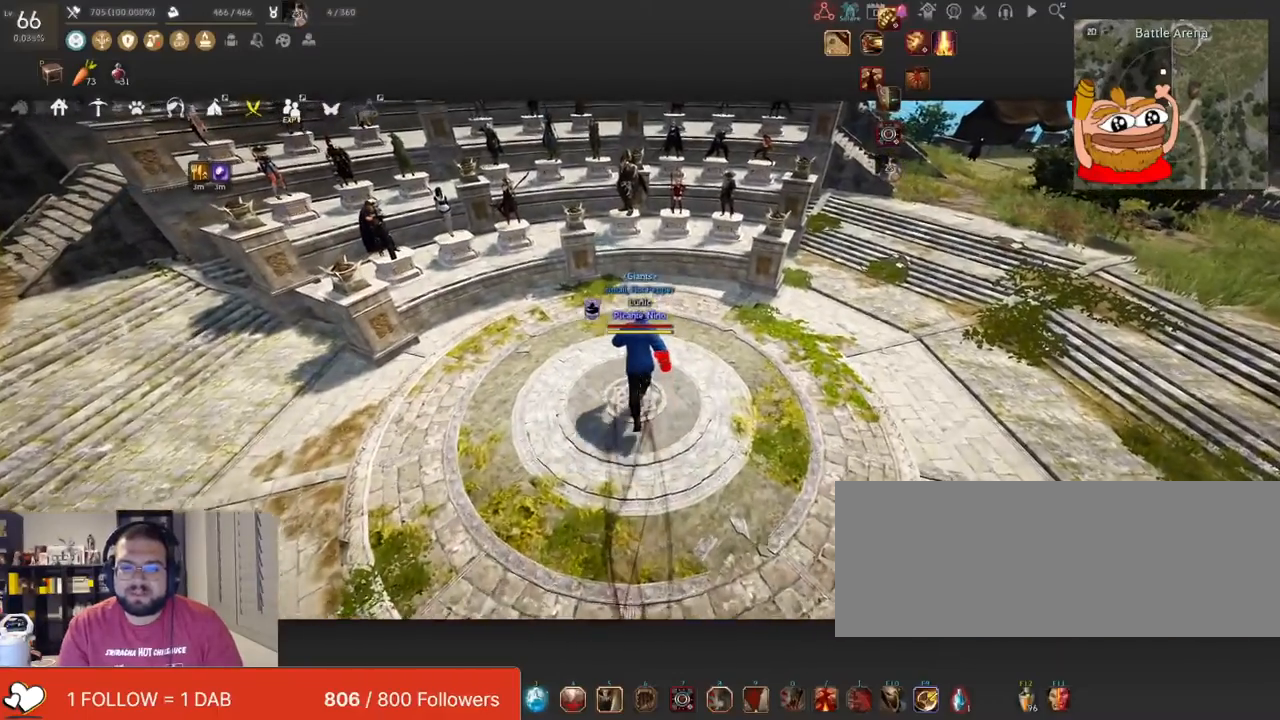
{"keys": [], "mouse": [], "events": [[50, "w", "up"]]}